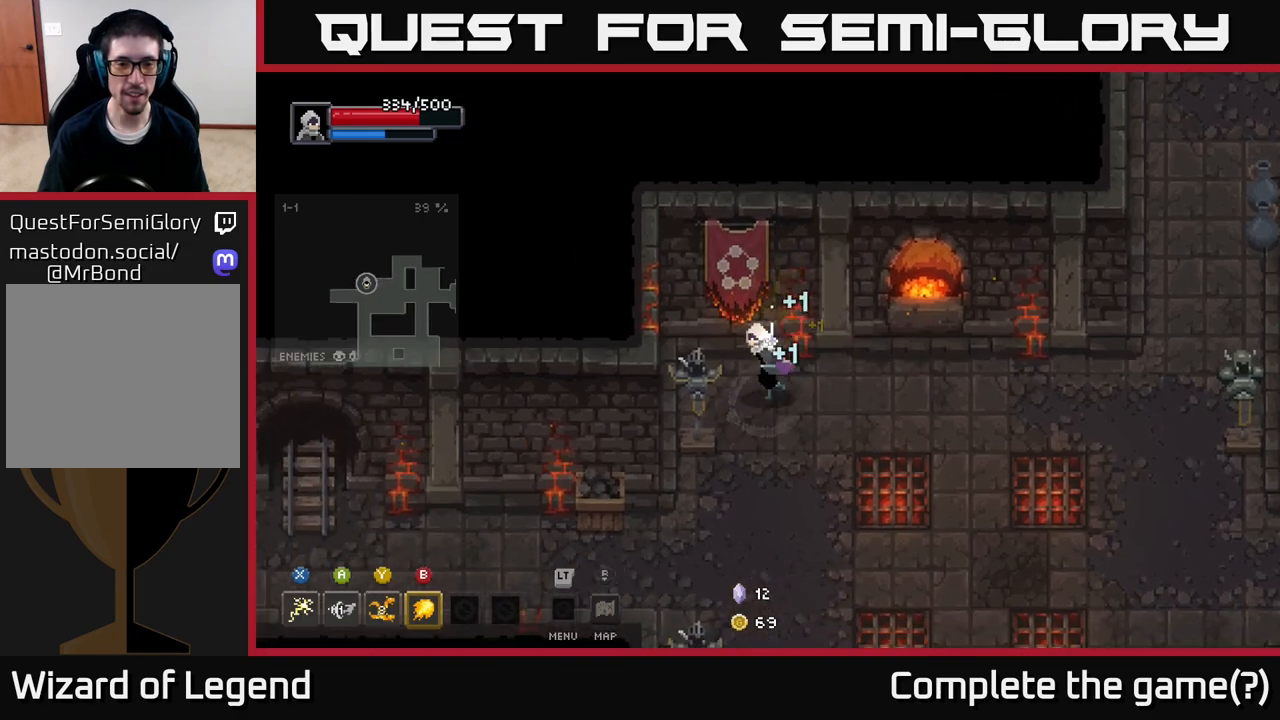
Gameplay with a controller (Xbox layout); each line is a JSON object with the inputs held at the frame after it. "events" lists button and stick changes between this image and that frame as [ms after this image, input, new state], when the widget could be followed in between.
{"buttons": [], "left_stick": "down", "right_stick": "center", "events": [[383, "left_stick", "down"]]}
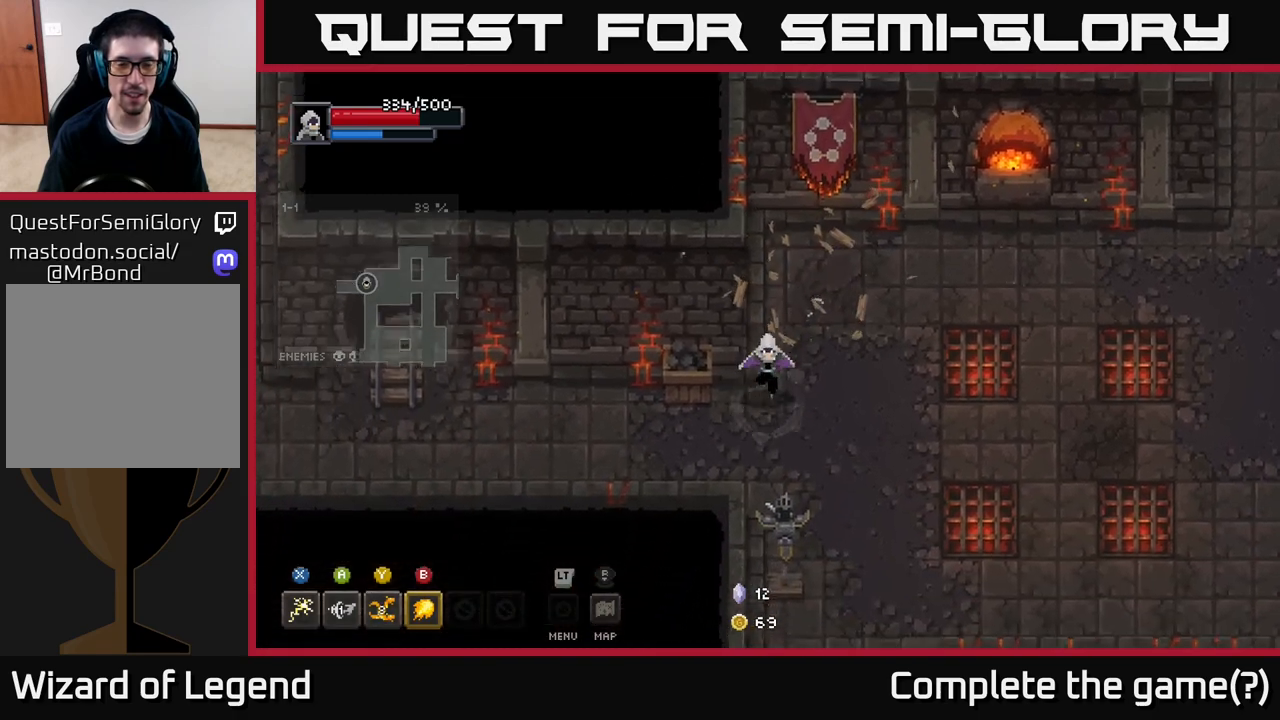
{"buttons": [], "left_stick": "down", "right_stick": "center", "events": []}
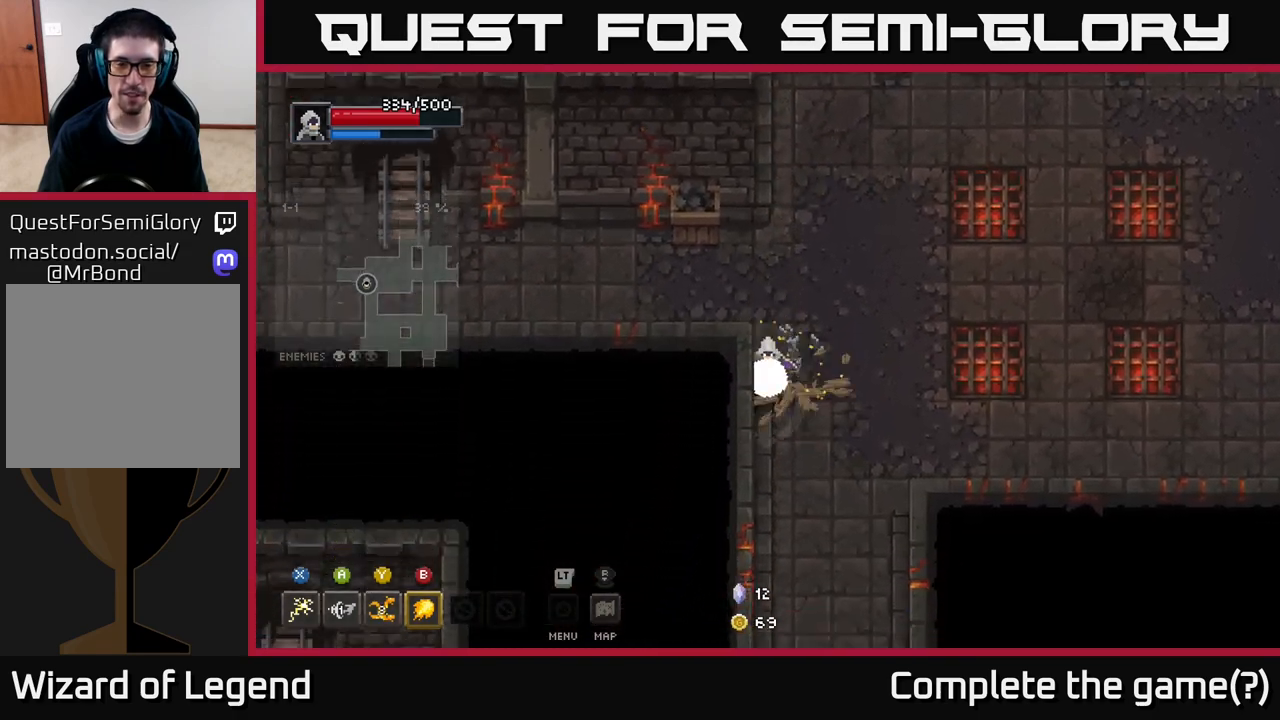
{"buttons": [], "left_stick": "up", "right_stick": "center", "events": [[200, "left_stick", "right"], [300, "left_stick", "up"]]}
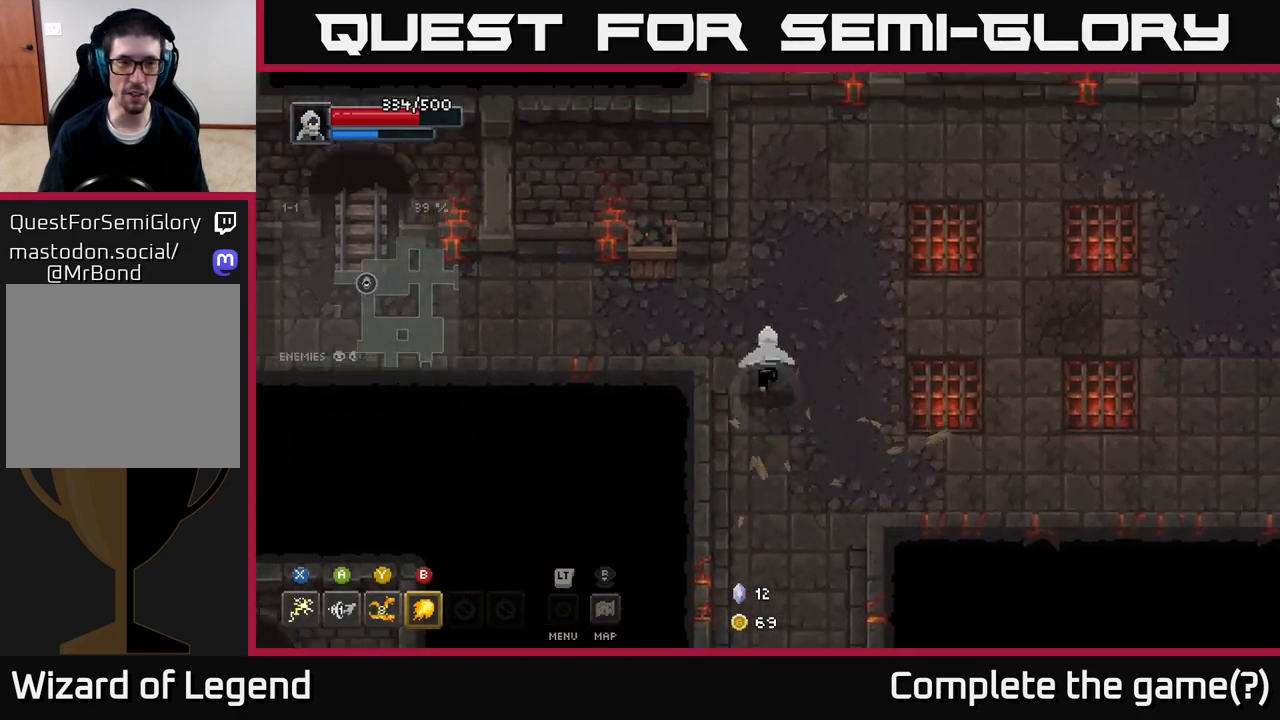
{"buttons": [], "left_stick": "left", "right_stick": "center", "events": [[117, "left_stick", "left"]]}
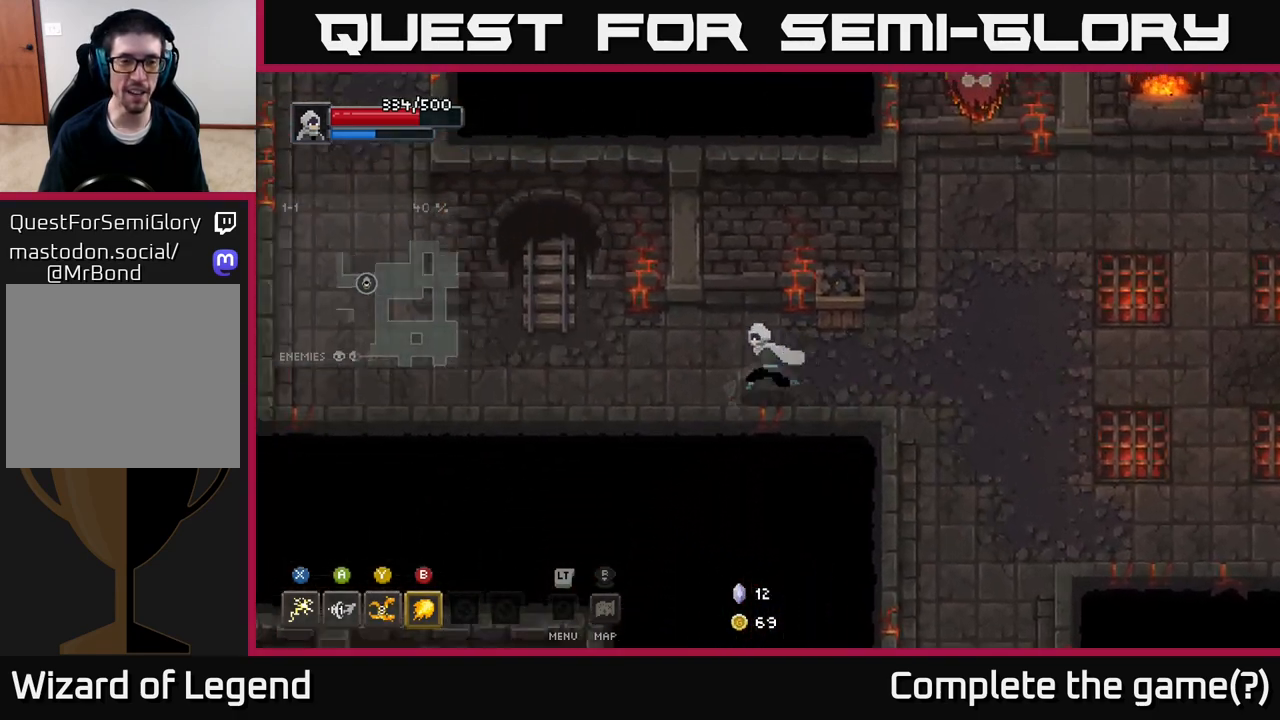
{"buttons": [], "left_stick": "left", "right_stick": "center", "events": []}
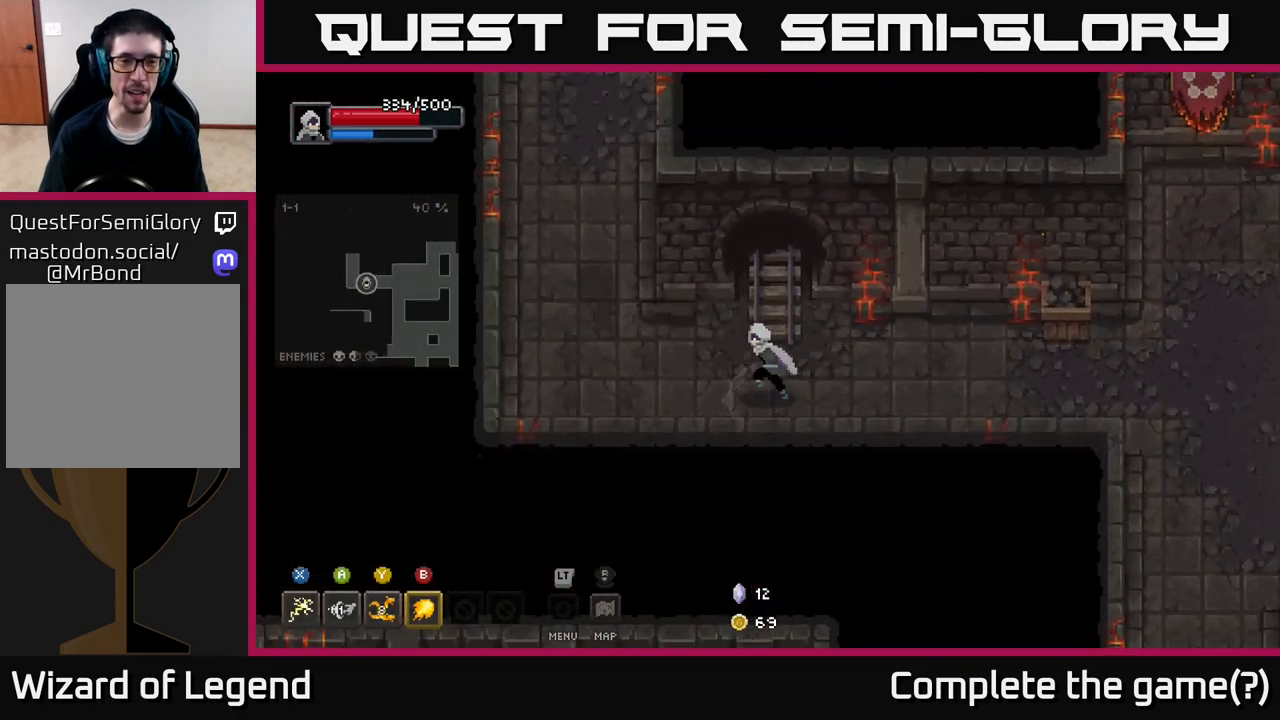
{"buttons": [], "left_stick": "up-left", "right_stick": "center", "events": [[167, "left_stick", "up-left"]]}
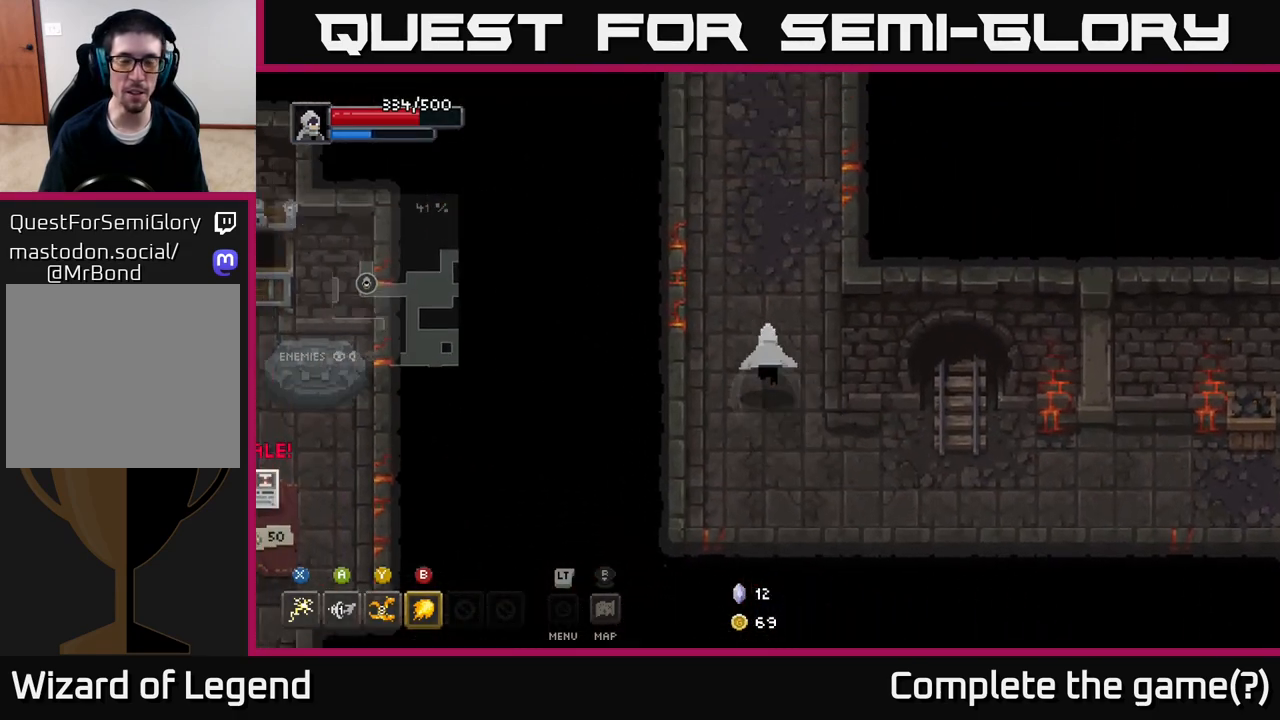
{"buttons": [], "left_stick": "up", "right_stick": "center", "events": [[33, "left_stick", "up"]]}
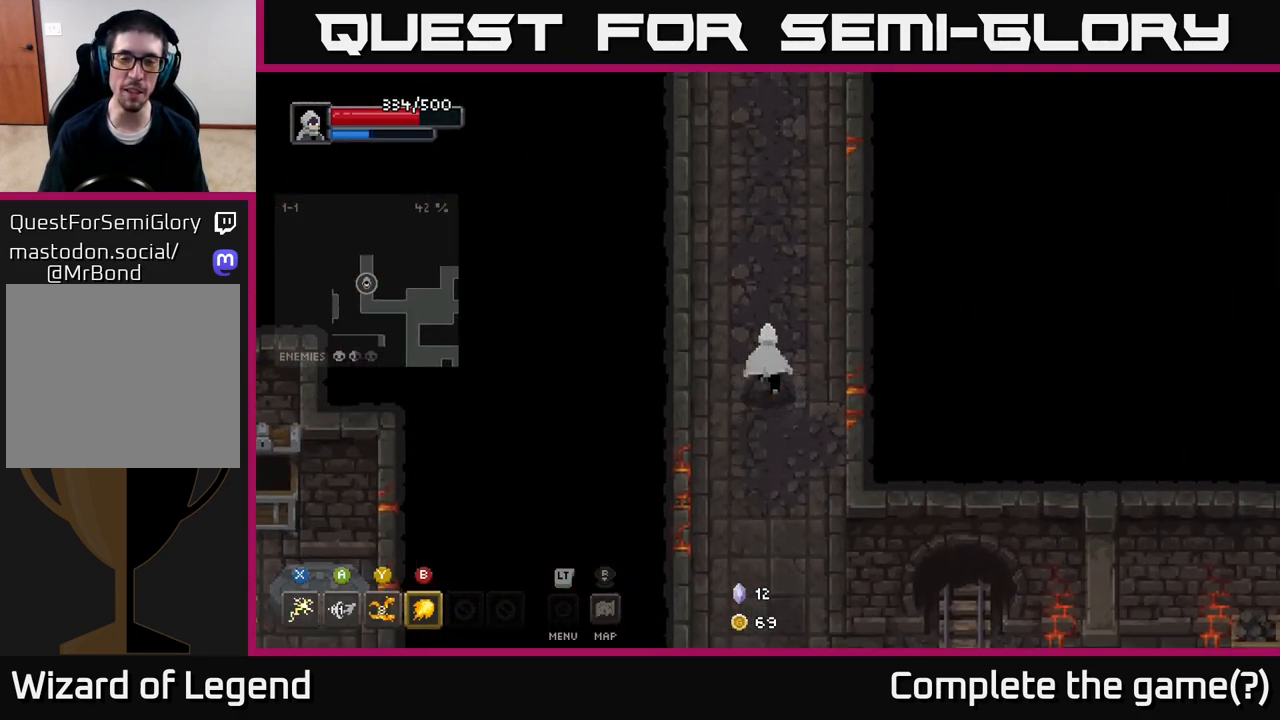
{"buttons": [], "left_stick": "up", "right_stick": "center", "events": []}
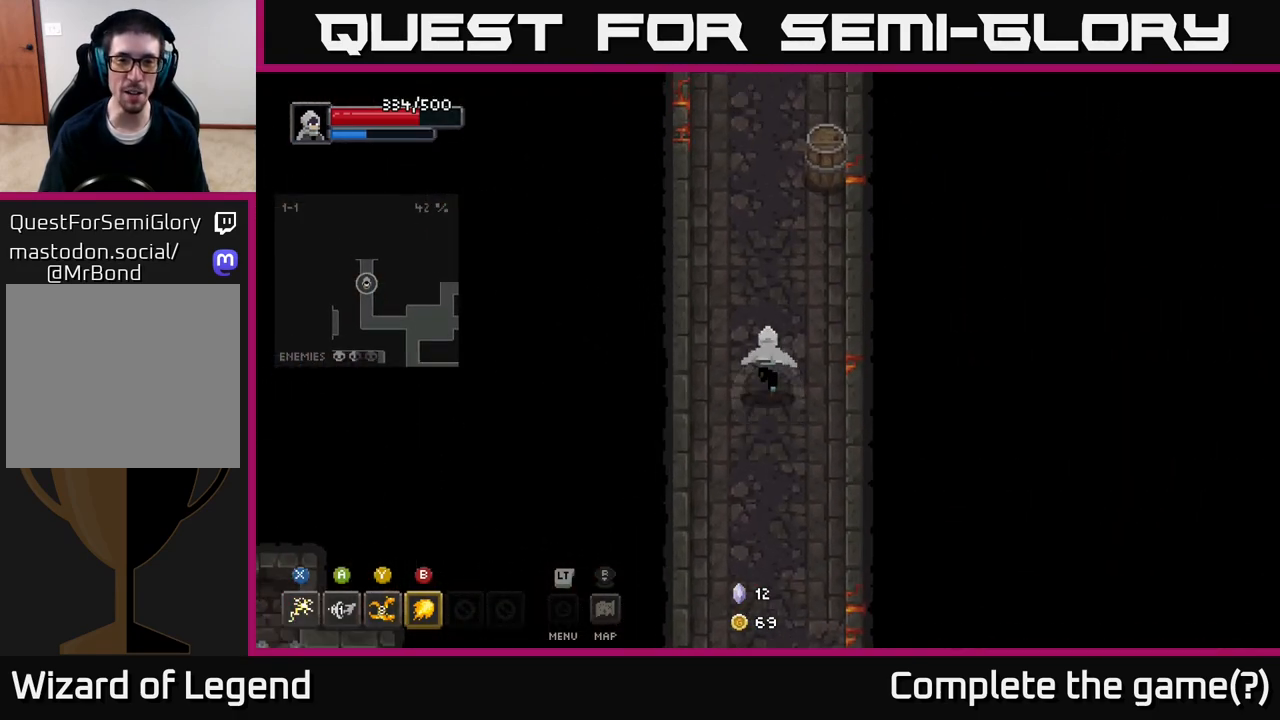
{"buttons": [], "left_stick": "up", "right_stick": "center", "events": [[317, "left_stick", "up-right"], [467, "left_stick", "up"]]}
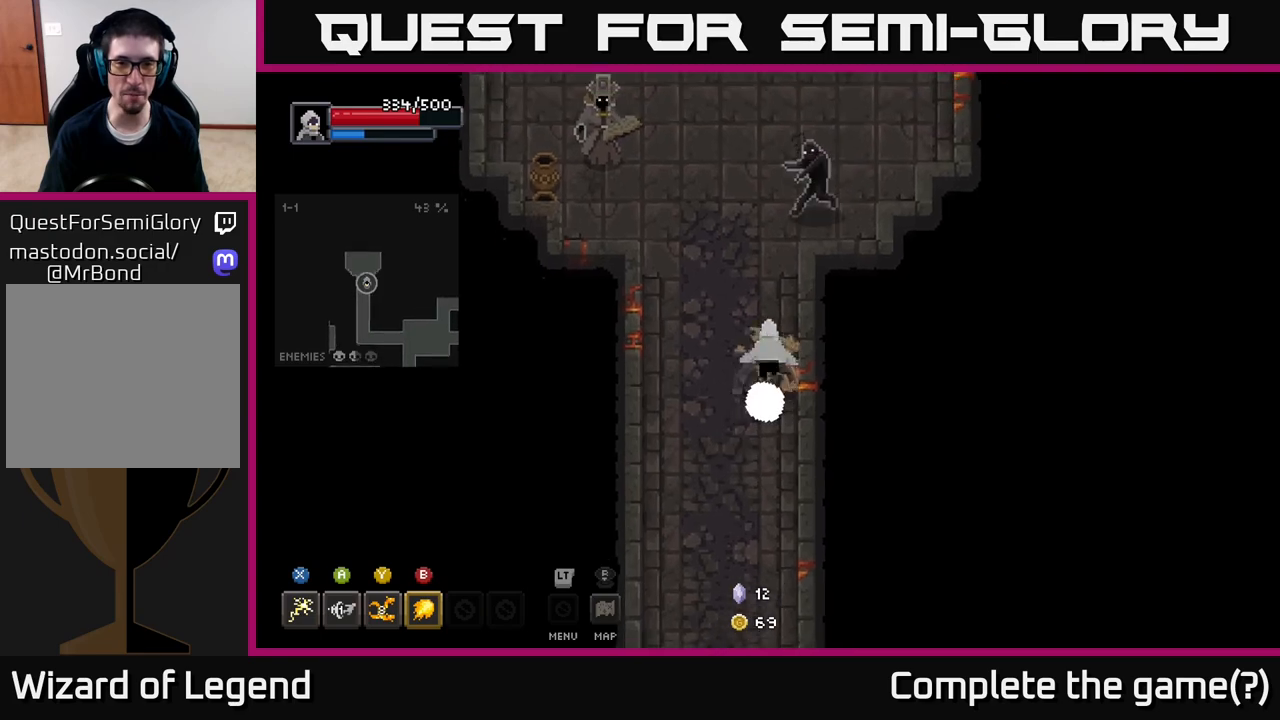
{"buttons": ["X"], "left_stick": "up-right", "right_stick": "center", "events": [[250, "X", "down"], [317, "left_stick", "up-right"]]}
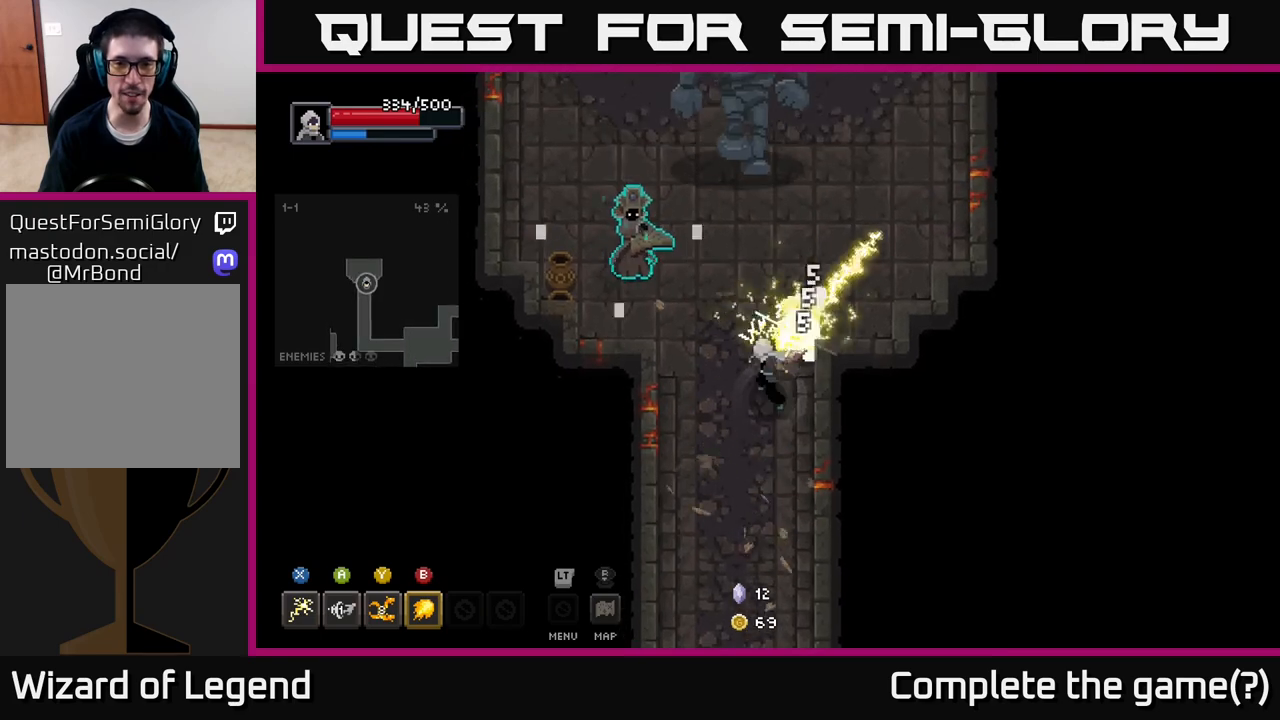
{"buttons": ["Y"], "left_stick": "up", "right_stick": "center", "events": [[233, "X", "up"], [300, "left_stick", "up"], [433, "Y", "down"]]}
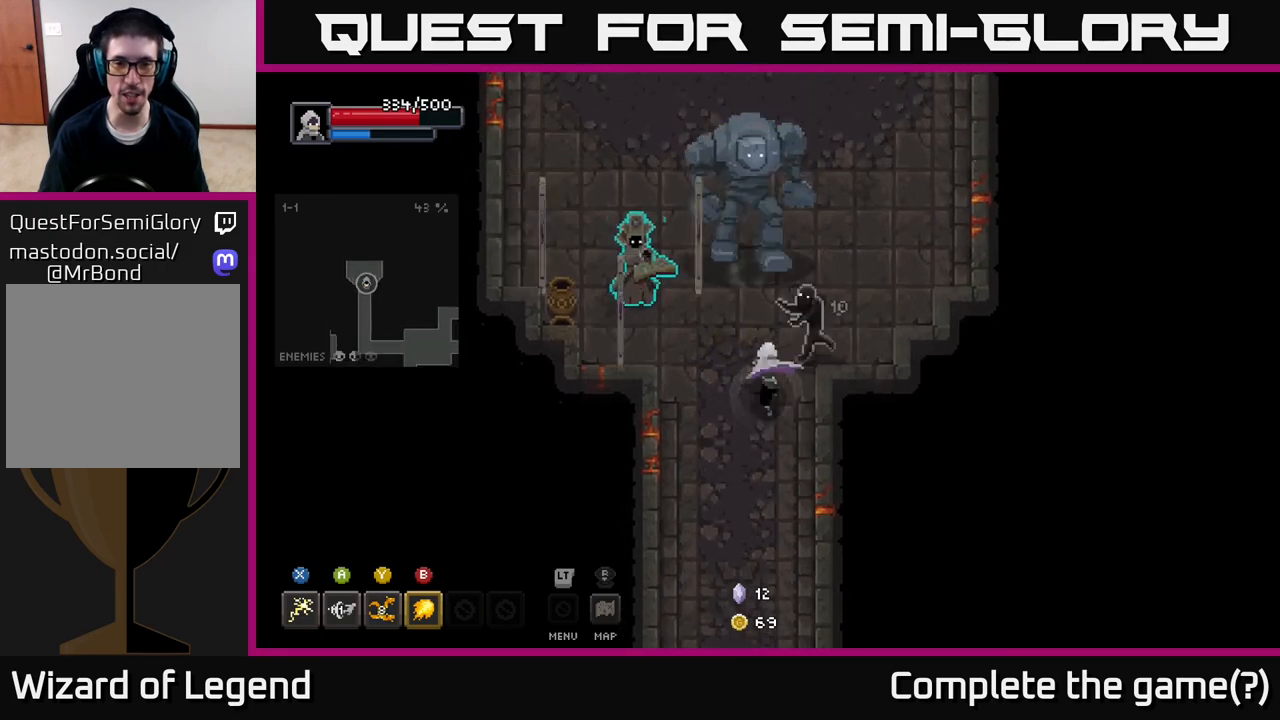
{"buttons": [], "left_stick": "up", "right_stick": "center", "events": [[117, "Y", "up"]]}
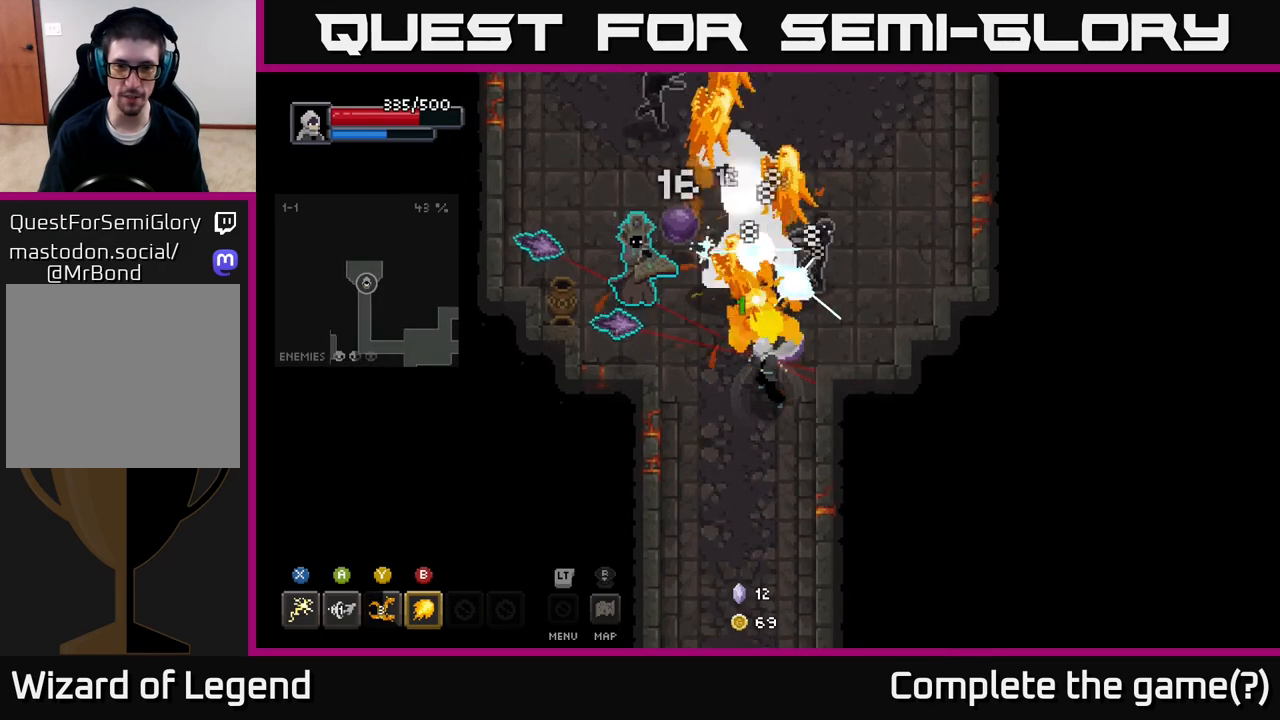
{"buttons": [], "left_stick": "up-right", "right_stick": "center", "events": [[200, "left_stick", "up-right"], [317, "A", "down"], [483, "A", "up"]]}
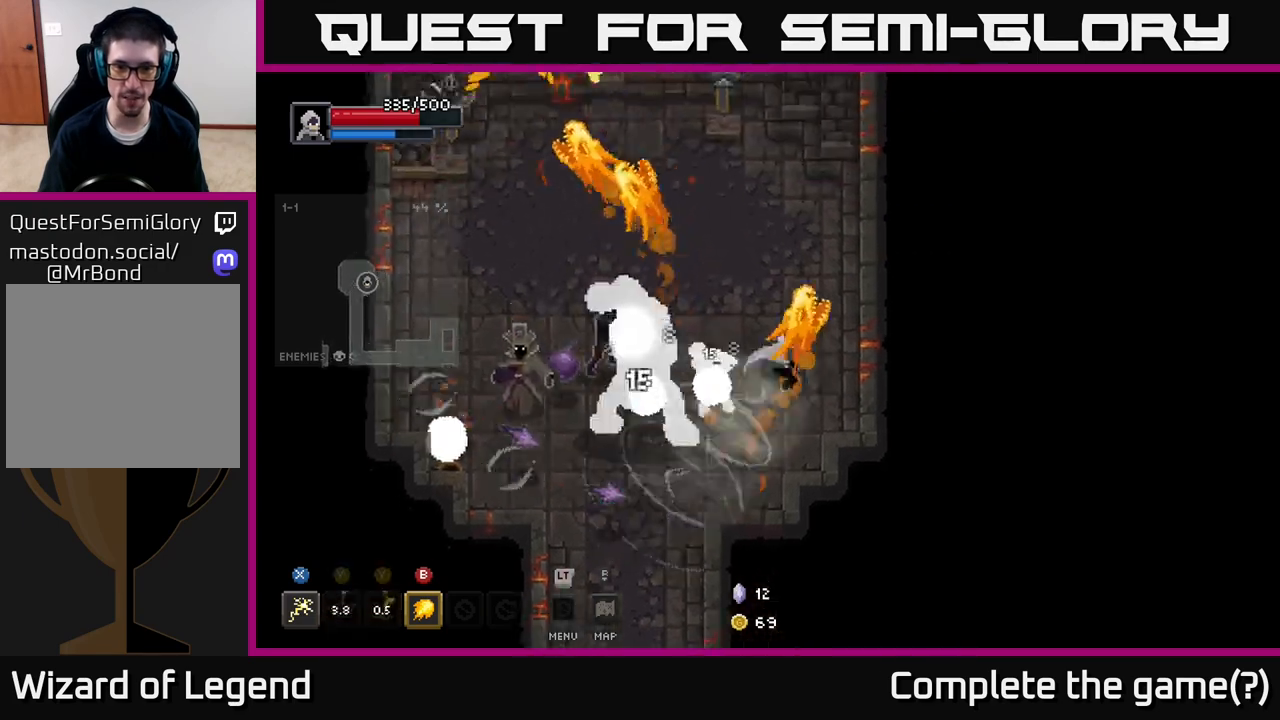
{"buttons": ["X"], "left_stick": "left", "right_stick": "center", "events": [[17, "A", "down"], [183, "A", "up"], [250, "left_stick", "left"], [317, "X", "down"]]}
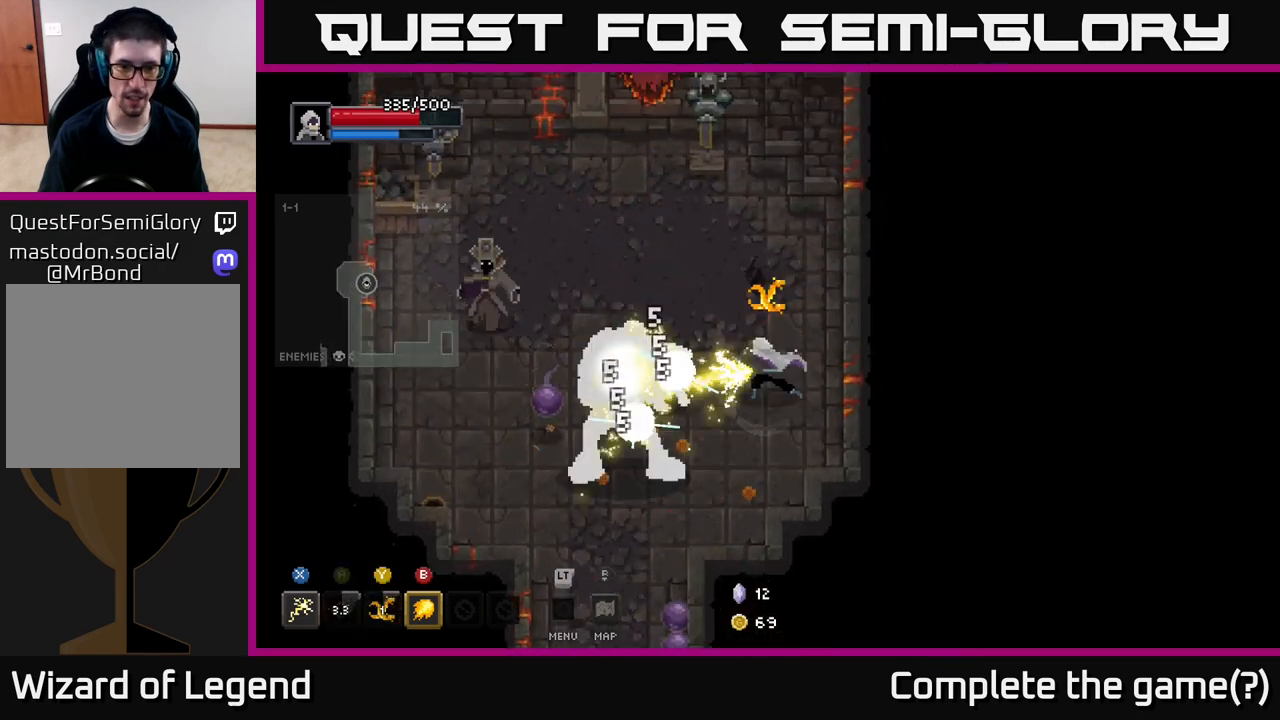
{"buttons": [], "left_stick": "up-left", "right_stick": "center", "events": [[350, "X", "up"], [383, "left_stick", "up-left"]]}
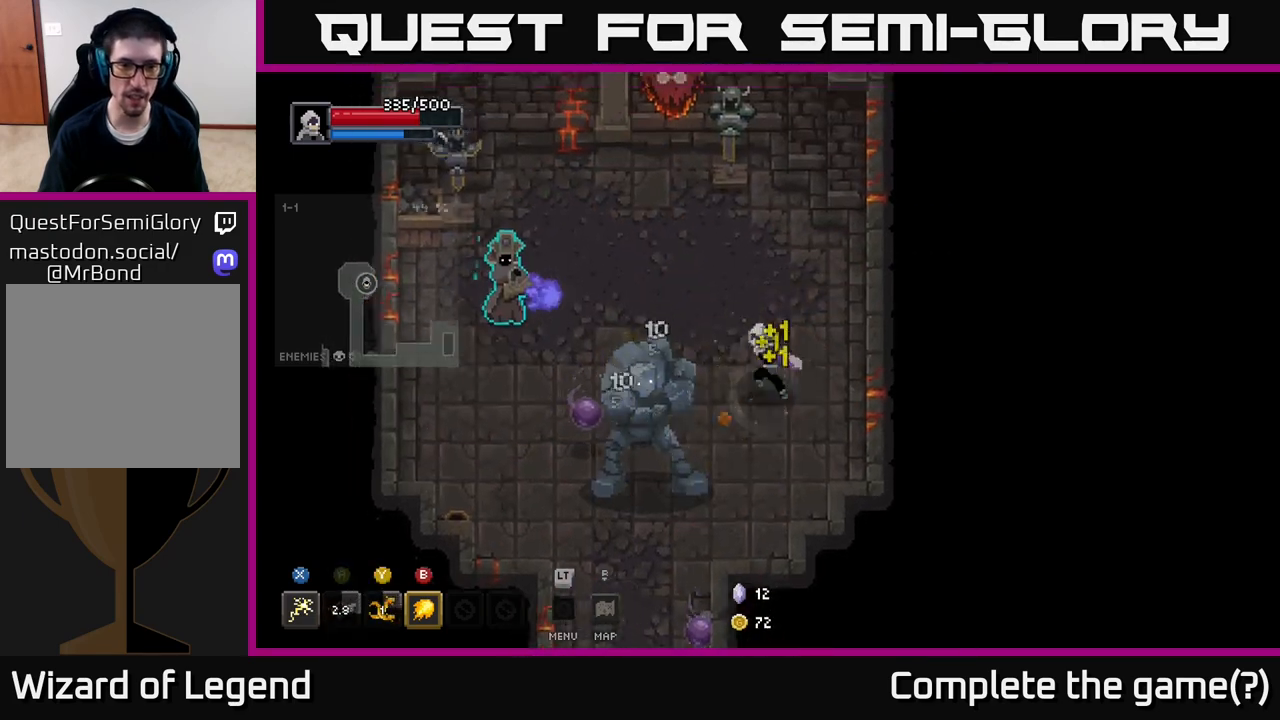
{"buttons": ["A"], "left_stick": "up-left", "right_stick": "center", "events": [[283, "A", "down"]]}
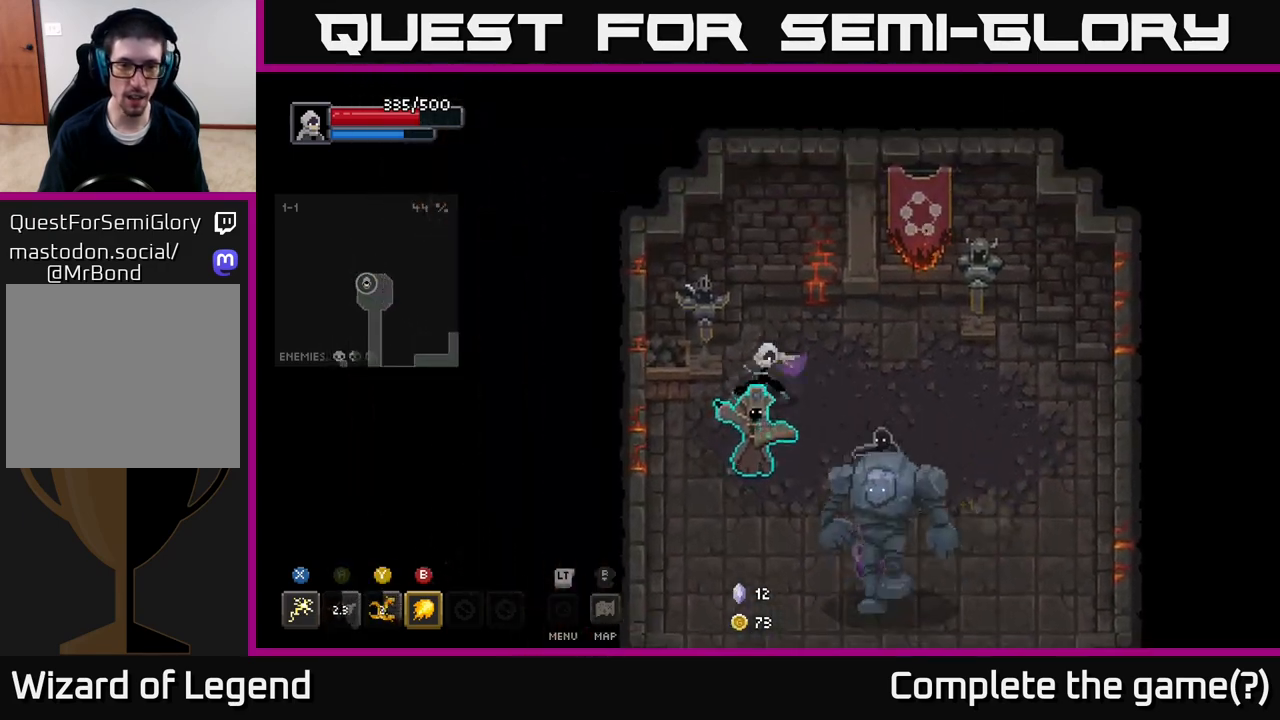
{"buttons": ["X"], "left_stick": "down-right", "right_stick": "center", "events": [[17, "A", "up"], [83, "left_stick", "down-left"], [150, "left_stick", "down"], [200, "X", "down"], [367, "left_stick", "down-right"]]}
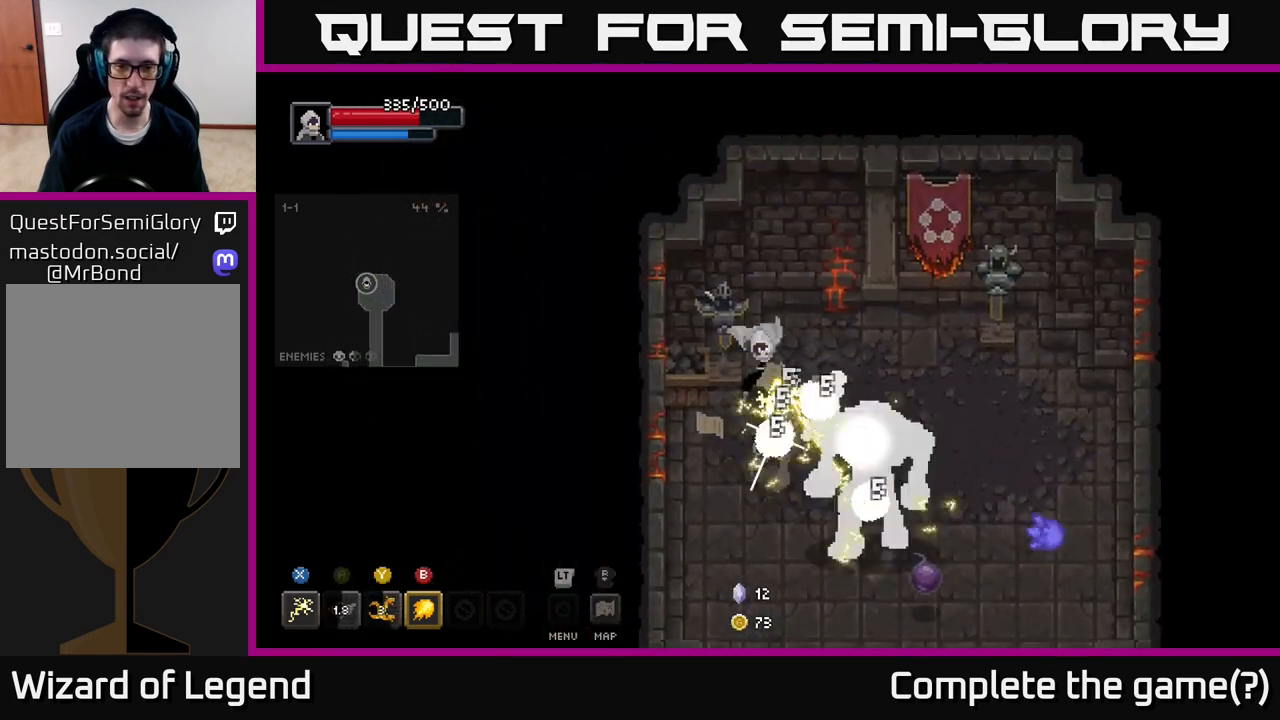
{"buttons": ["X"], "left_stick": "down-right", "right_stick": "center", "events": [[233, "X", "up"], [367, "X", "down"]]}
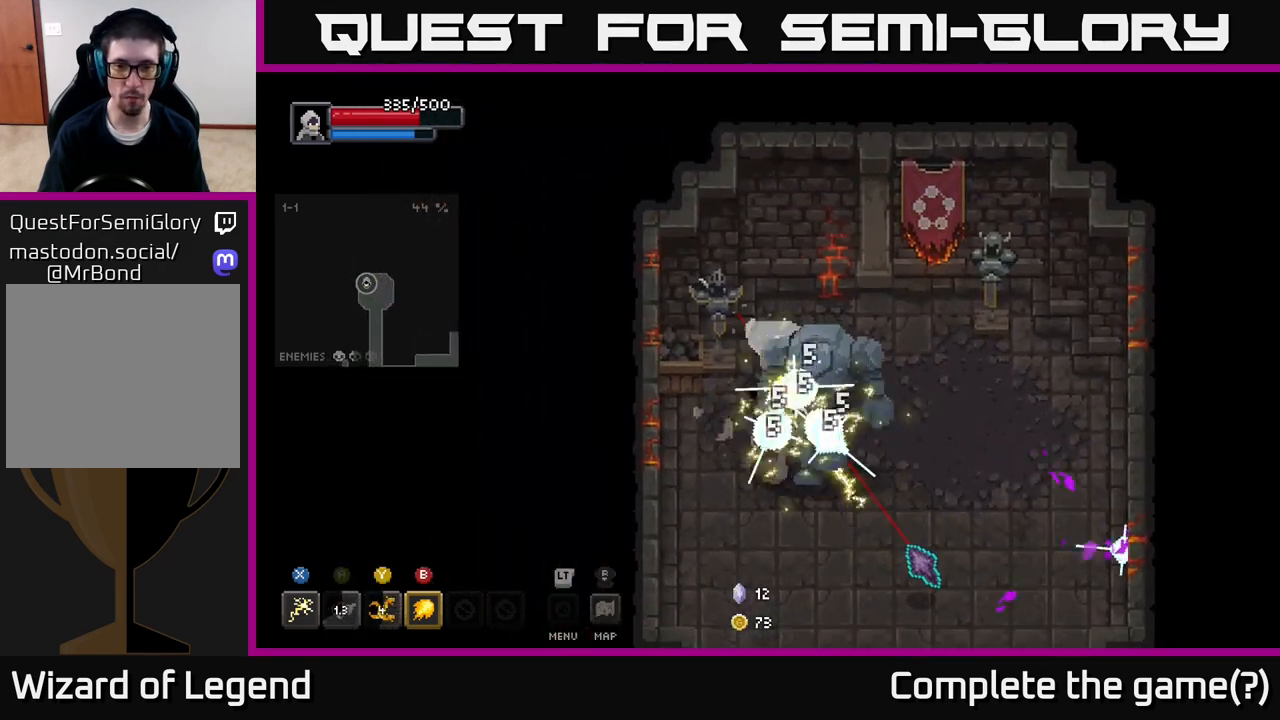
{"buttons": [], "left_stick": "right", "right_stick": "center", "events": [[50, "left_stick", "down"], [83, "X", "up"], [100, "A", "down"], [233, "A", "up"], [300, "A", "down"], [417, "A", "up"], [483, "left_stick", "right"]]}
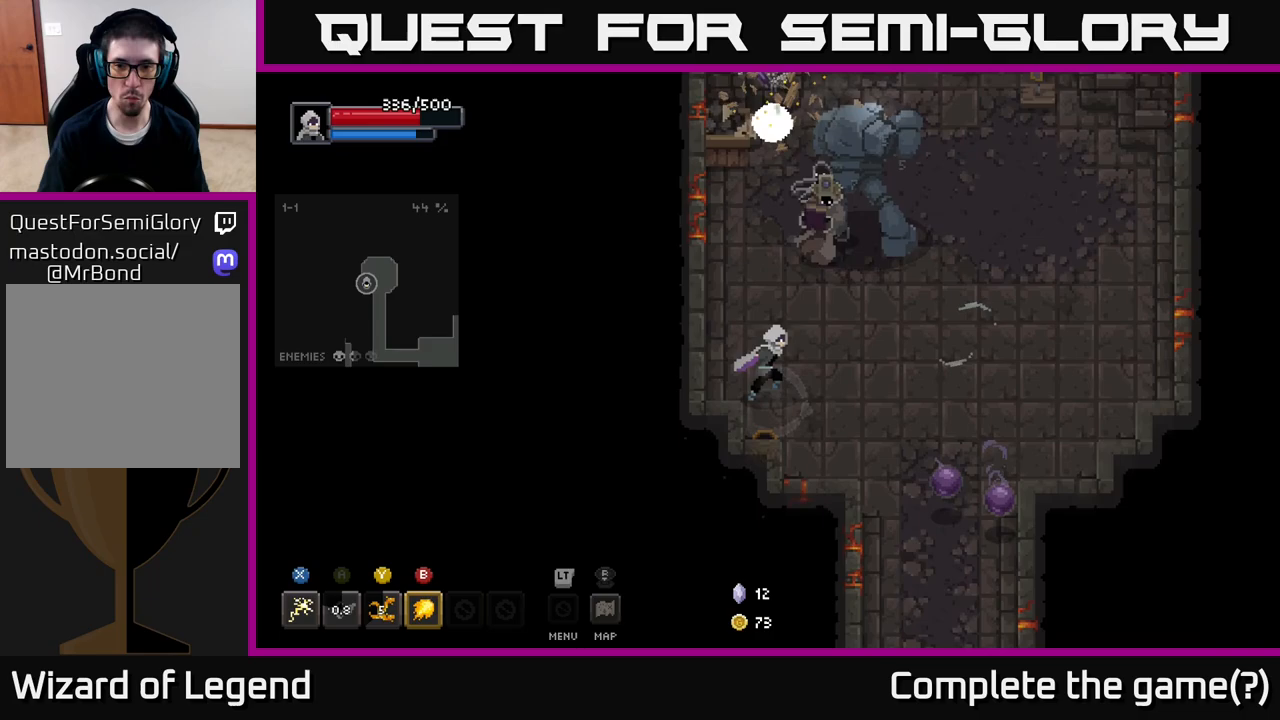
{"buttons": ["X"], "left_stick": "down-right", "right_stick": "center", "events": [[133, "X", "down"], [317, "left_stick", "down-right"]]}
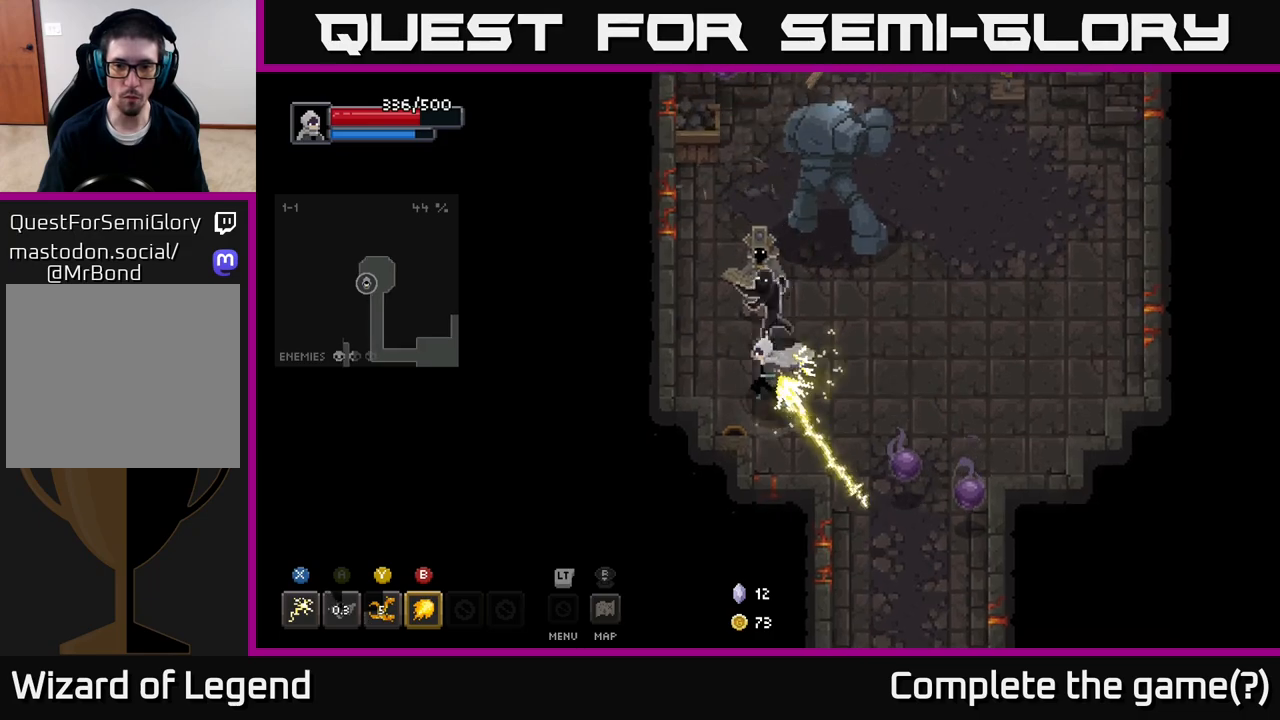
{"buttons": ["X"], "left_stick": "down-right", "right_stick": "center", "events": [[67, "X", "up"], [217, "A", "down"], [383, "X", "down"], [400, "A", "up"]]}
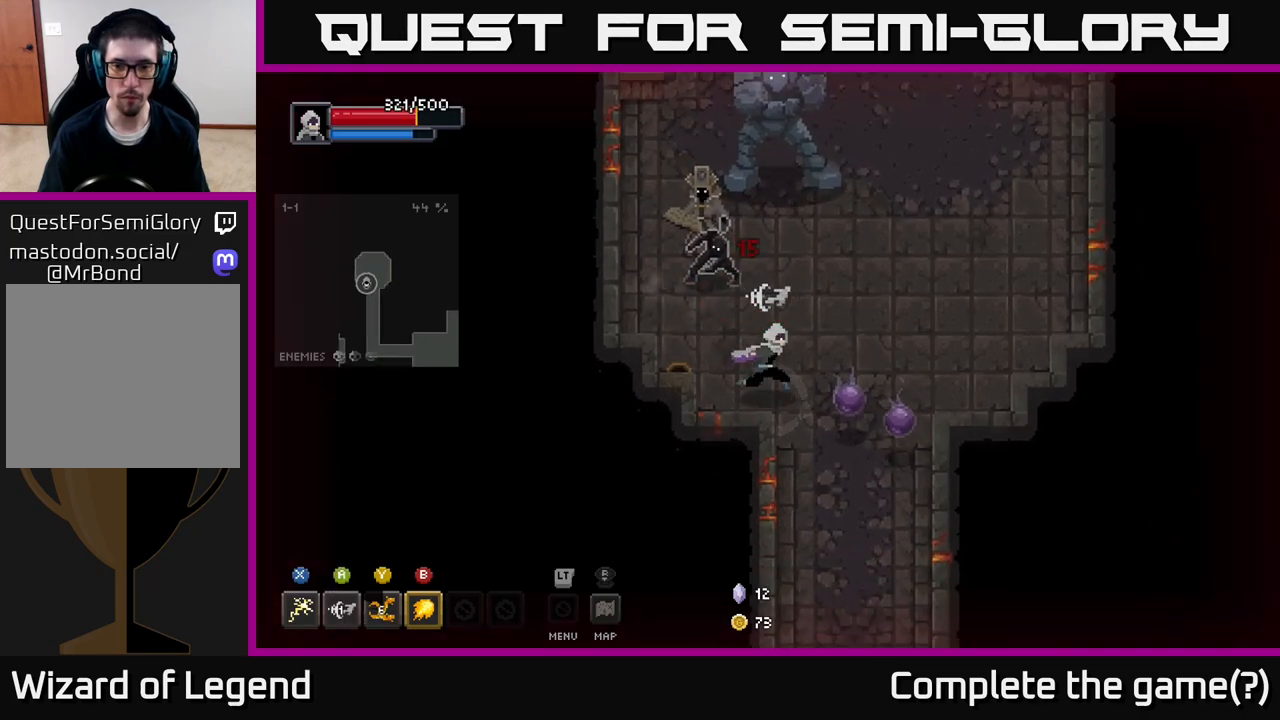
{"buttons": ["X"], "left_stick": "down-right", "right_stick": "center", "events": [[50, "X", "up"], [83, "X", "down"]]}
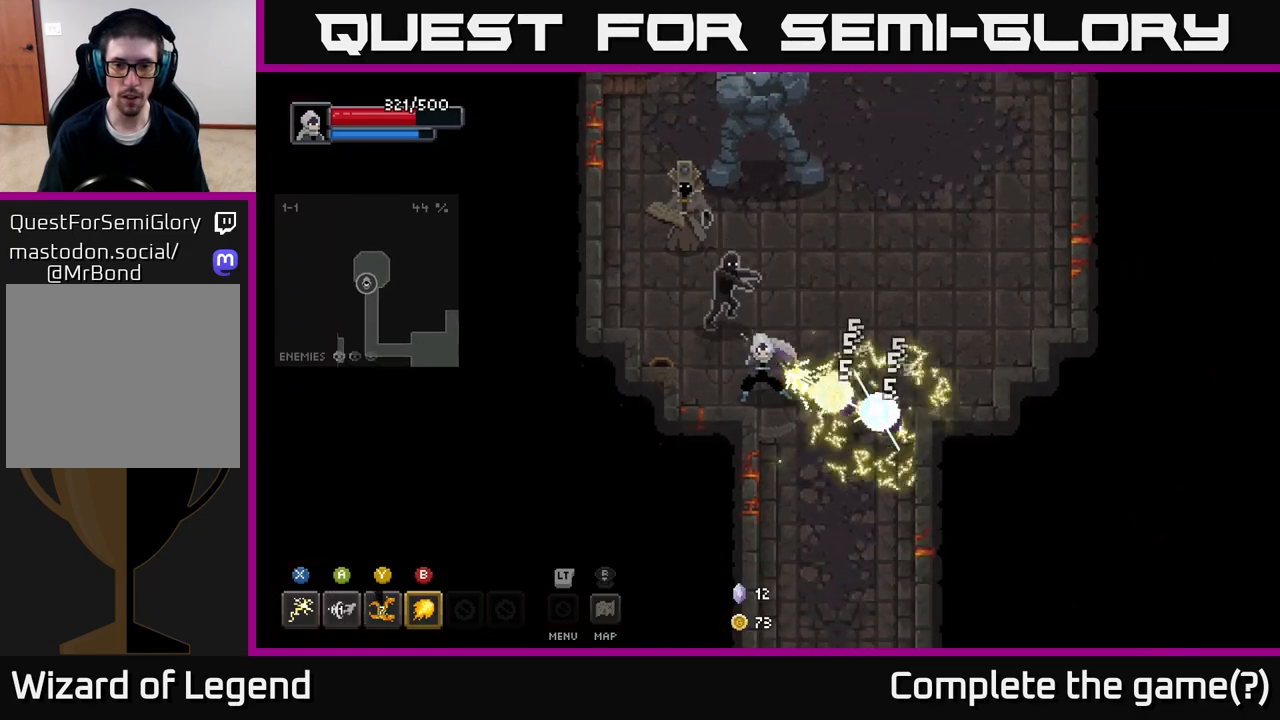
{"buttons": [], "left_stick": "up-left", "right_stick": "center", "events": [[17, "X", "up"], [67, "left_stick", "right"], [150, "A", "down"], [267, "left_stick", "up"], [317, "A", "up"], [383, "left_stick", "up-left"]]}
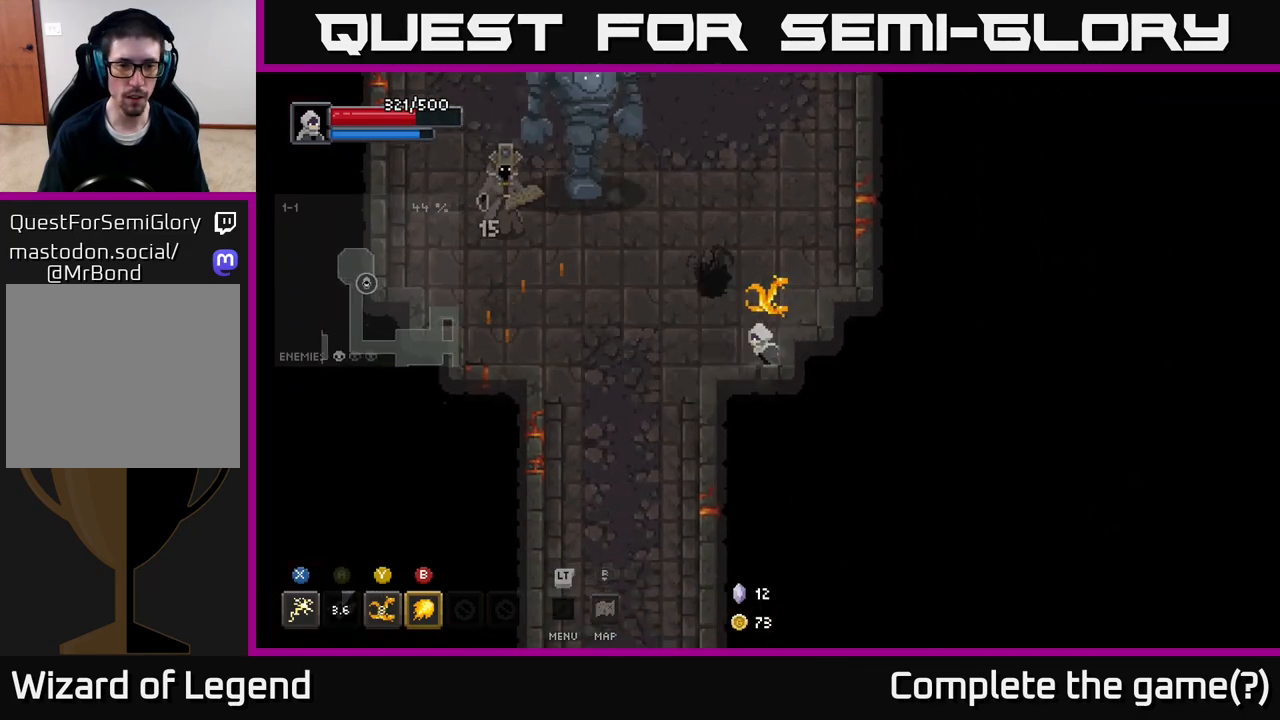
{"buttons": ["Y"], "left_stick": "up-left", "right_stick": "center", "events": [[100, "X", "down"], [333, "X", "up"], [450, "Y", "down"]]}
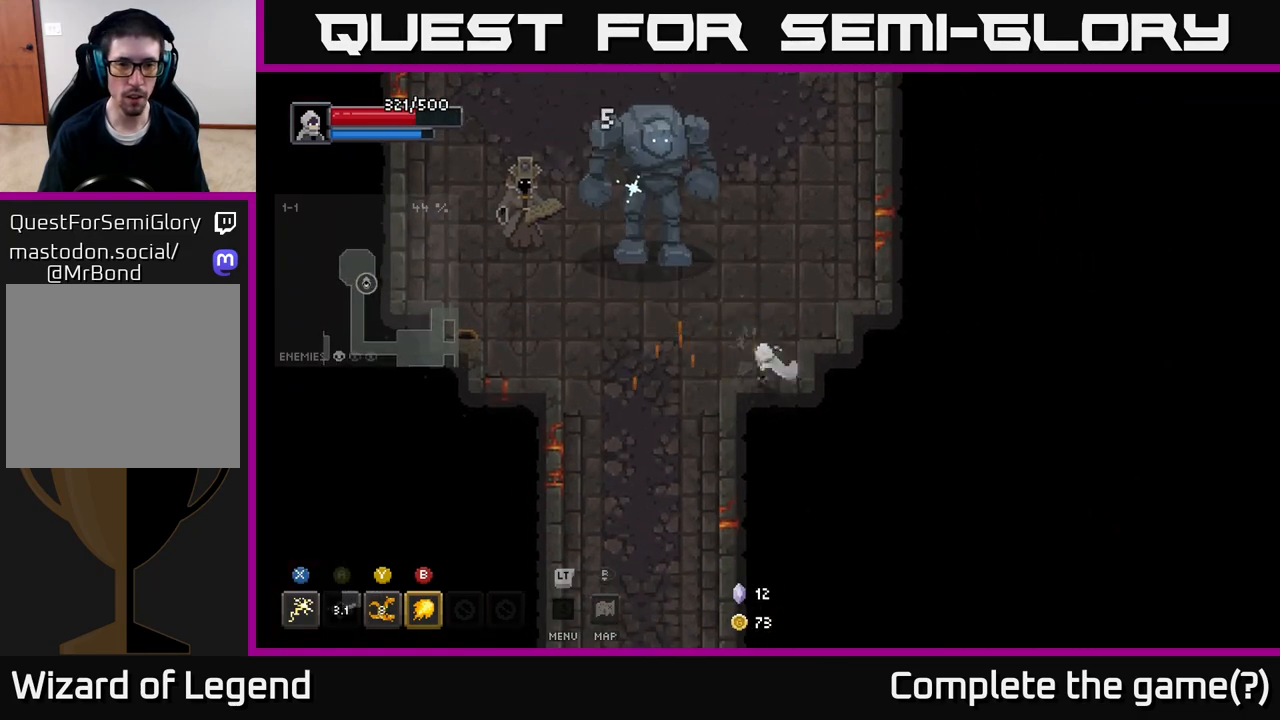
{"buttons": [], "left_stick": "up-left", "right_stick": "center", "events": [[67, "Y", "up"]]}
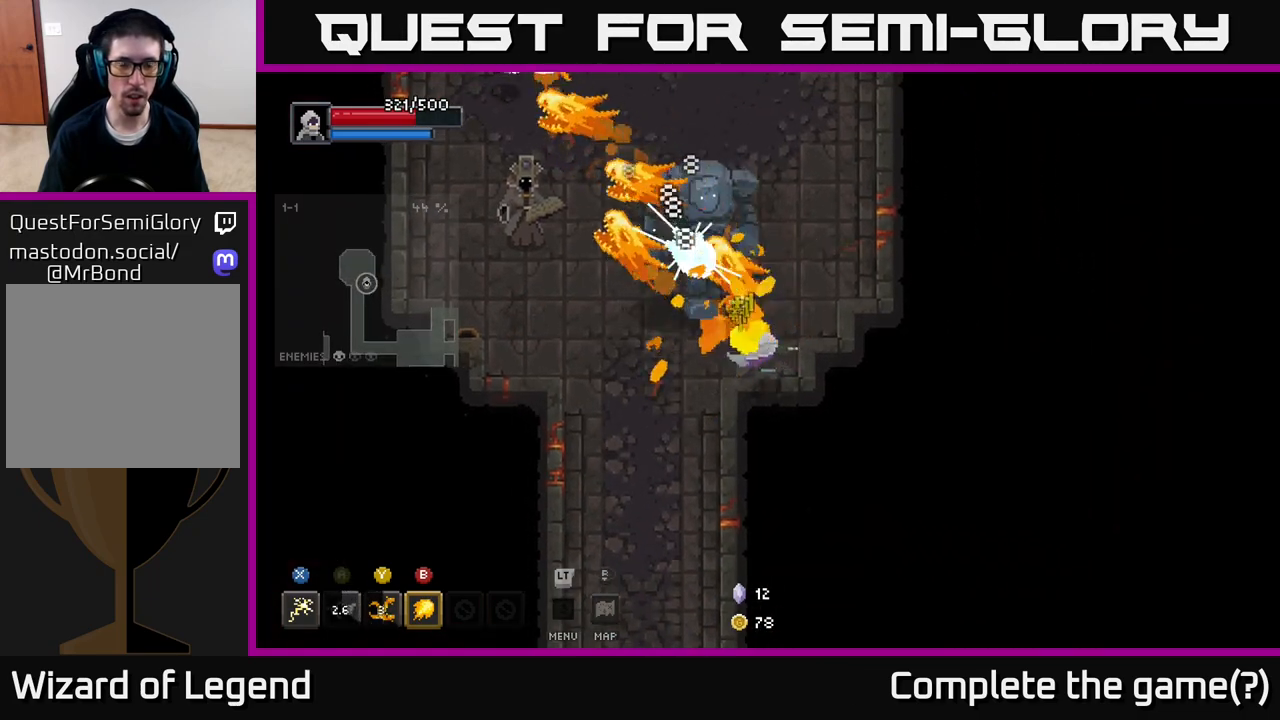
{"buttons": ["A"], "left_stick": "up-left", "right_stick": "center", "events": [[117, "left_stick", "up"], [333, "A", "down"], [467, "left_stick", "up-left"]]}
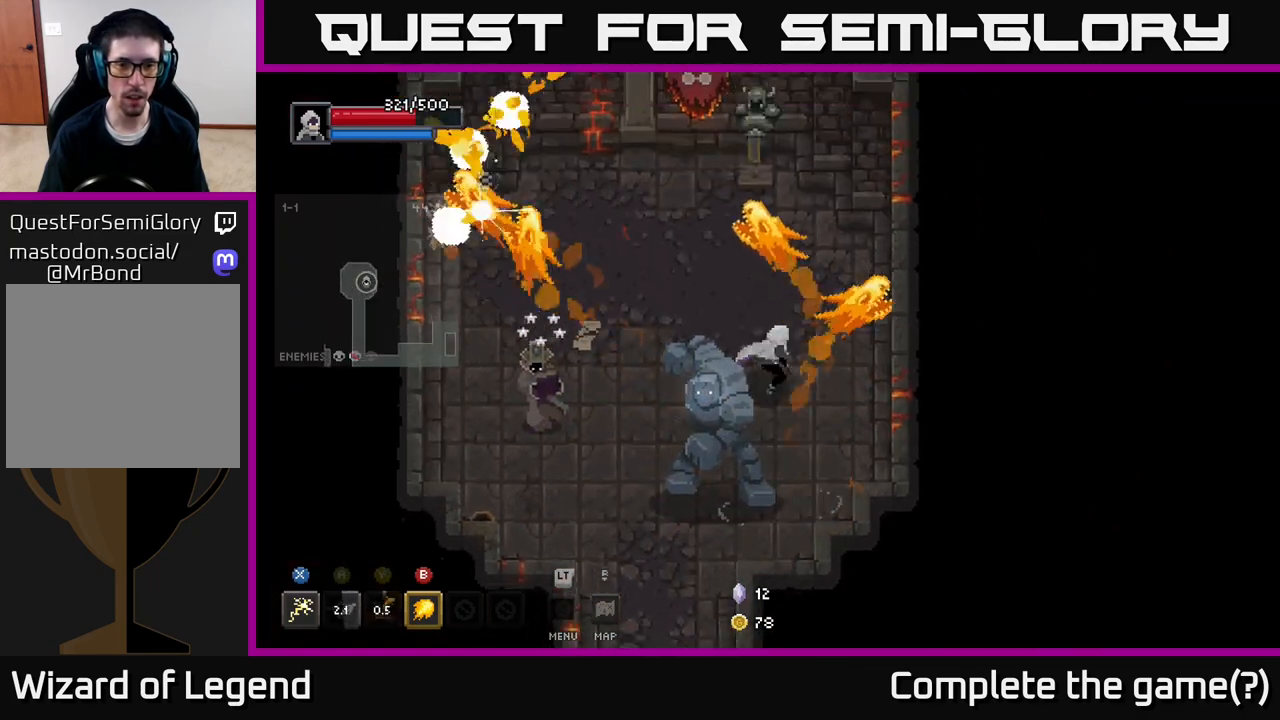
{"buttons": [], "left_stick": "down", "right_stick": "center", "events": [[33, "A", "up"], [133, "A", "down"], [233, "A", "up"], [333, "left_stick", "down-left"], [383, "B", "down"], [450, "left_stick", "down"], [483, "B", "up"]]}
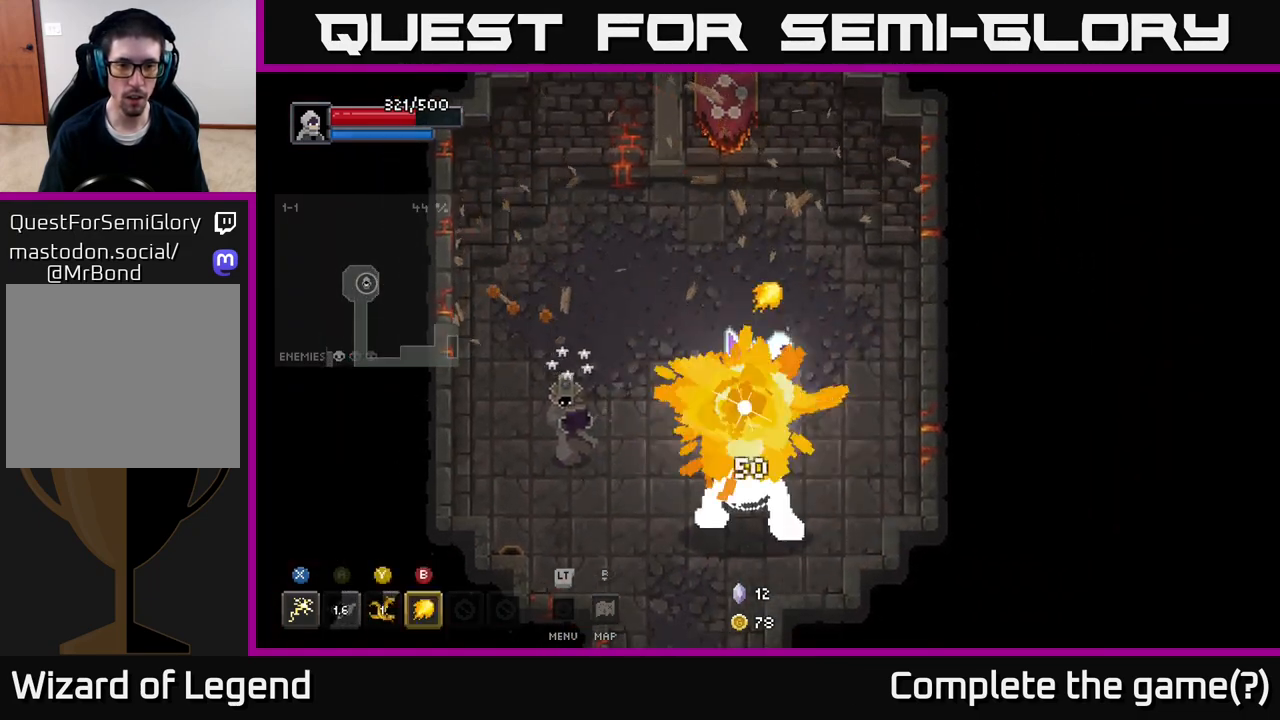
{"buttons": ["X"], "left_stick": "left", "right_stick": "center", "events": [[383, "left_stick", "down-left"], [483, "X", "down"], [483, "left_stick", "left"]]}
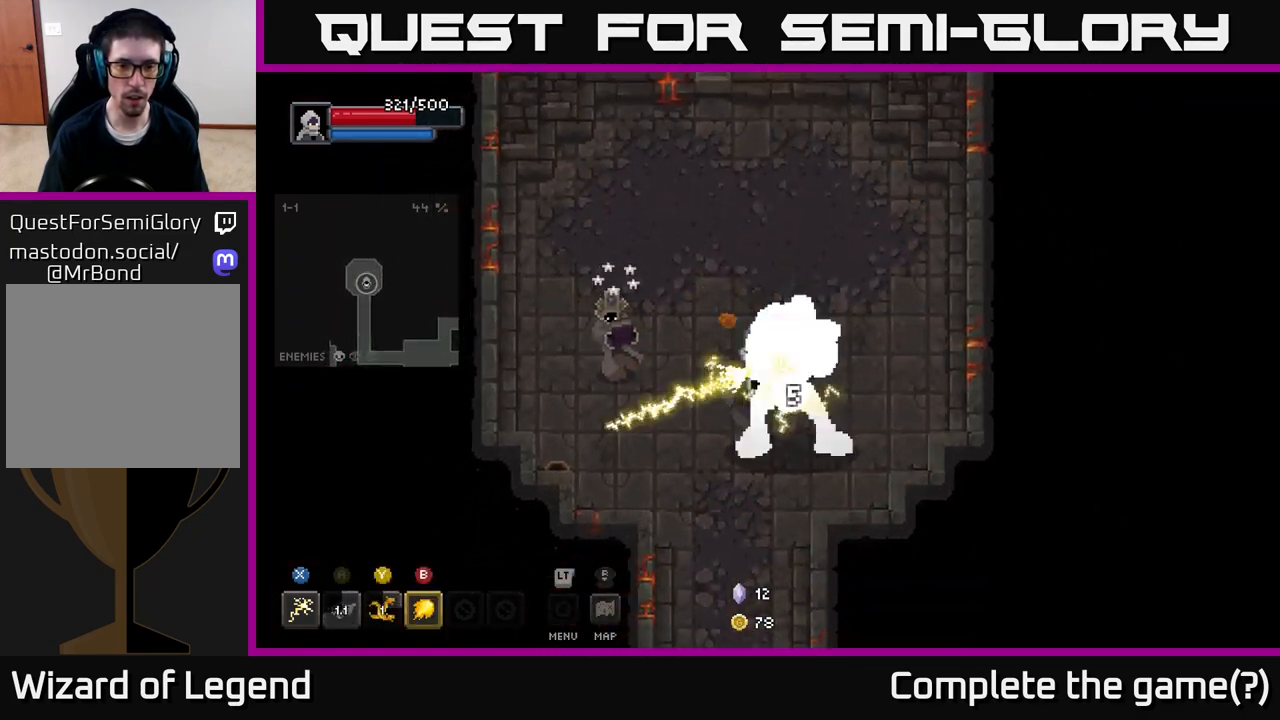
{"buttons": [], "left_stick": "left", "right_stick": "center", "events": [[500, "X", "up"]]}
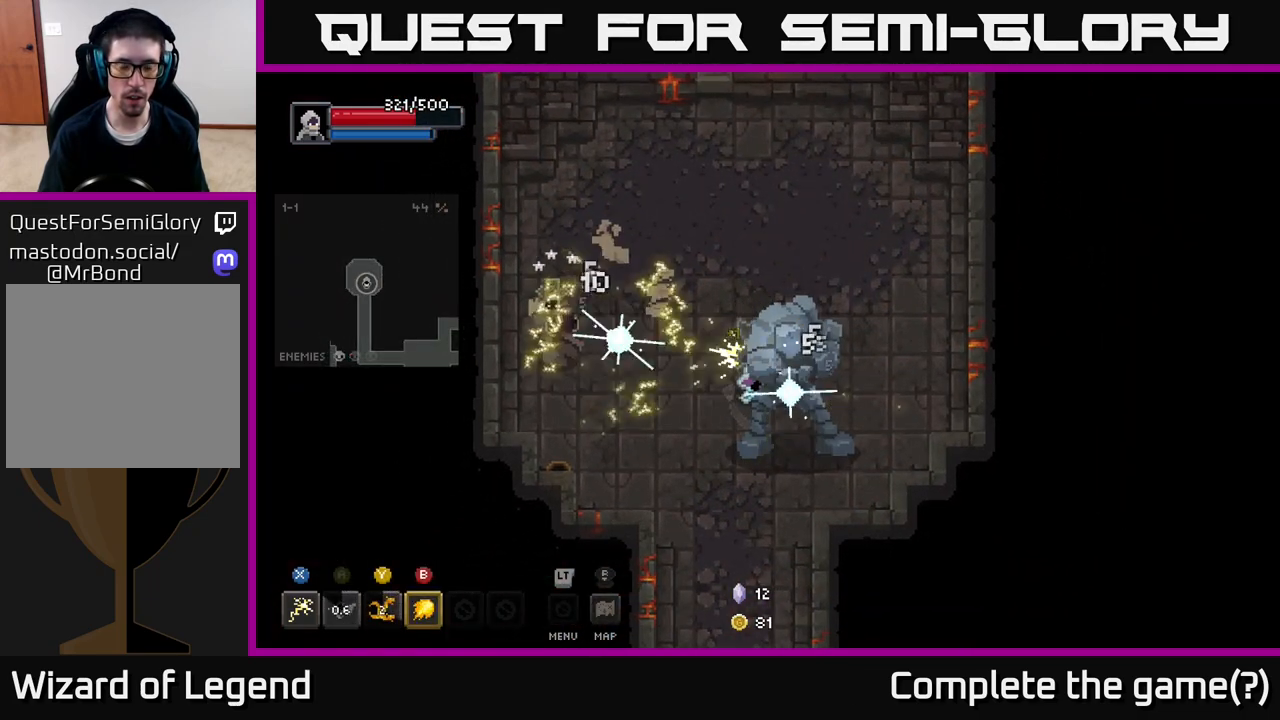
{"buttons": ["X"], "left_stick": "down-right", "right_stick": "center", "events": [[167, "left_stick", "down-right"], [217, "X", "down"]]}